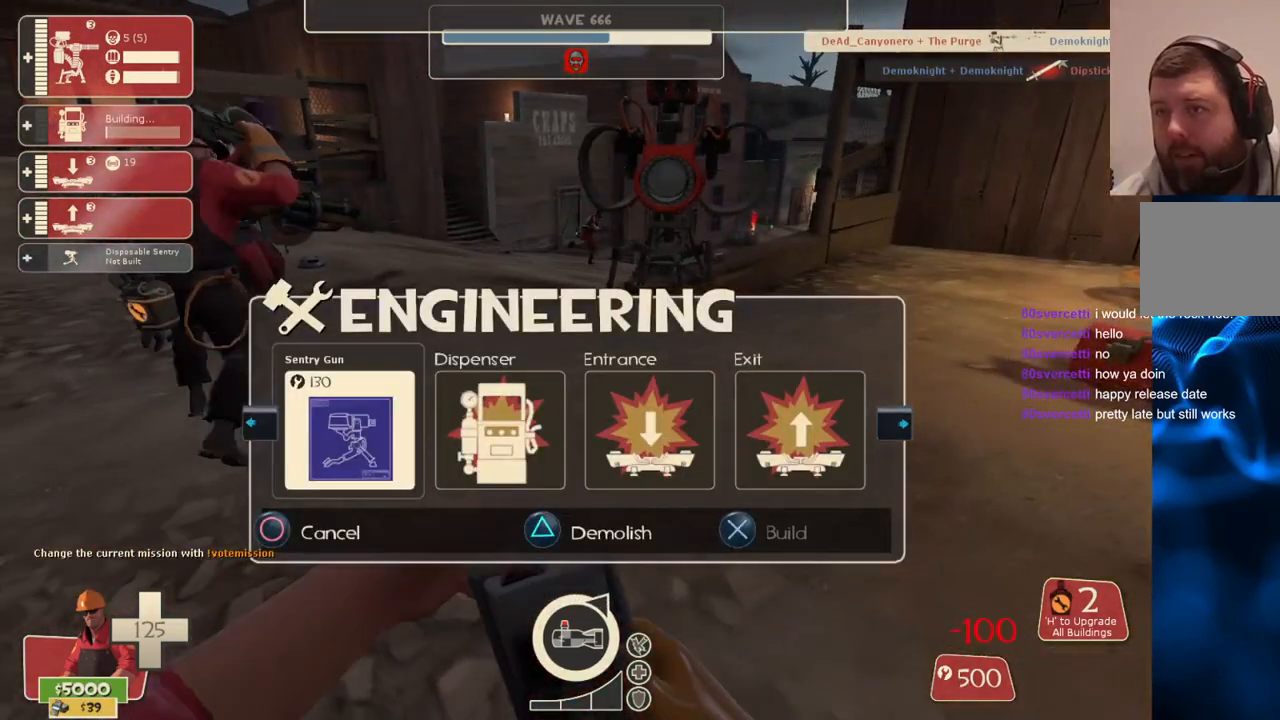
Gameplay with a controller (PlayStation layout); each line is a JSON object with the inputs held at the frame after it. "events" lists button and stick changes between this image and that frame as [ms after this image, input, new state], when the widget could be followed in between.
{"buttons": [], "left_stick": "up", "right_stick": "center", "events": [[17, "left_stick", "up-left"], [233, "left_stick", "up"], [250, "R2", "down"], [400, "R2", "up"]]}
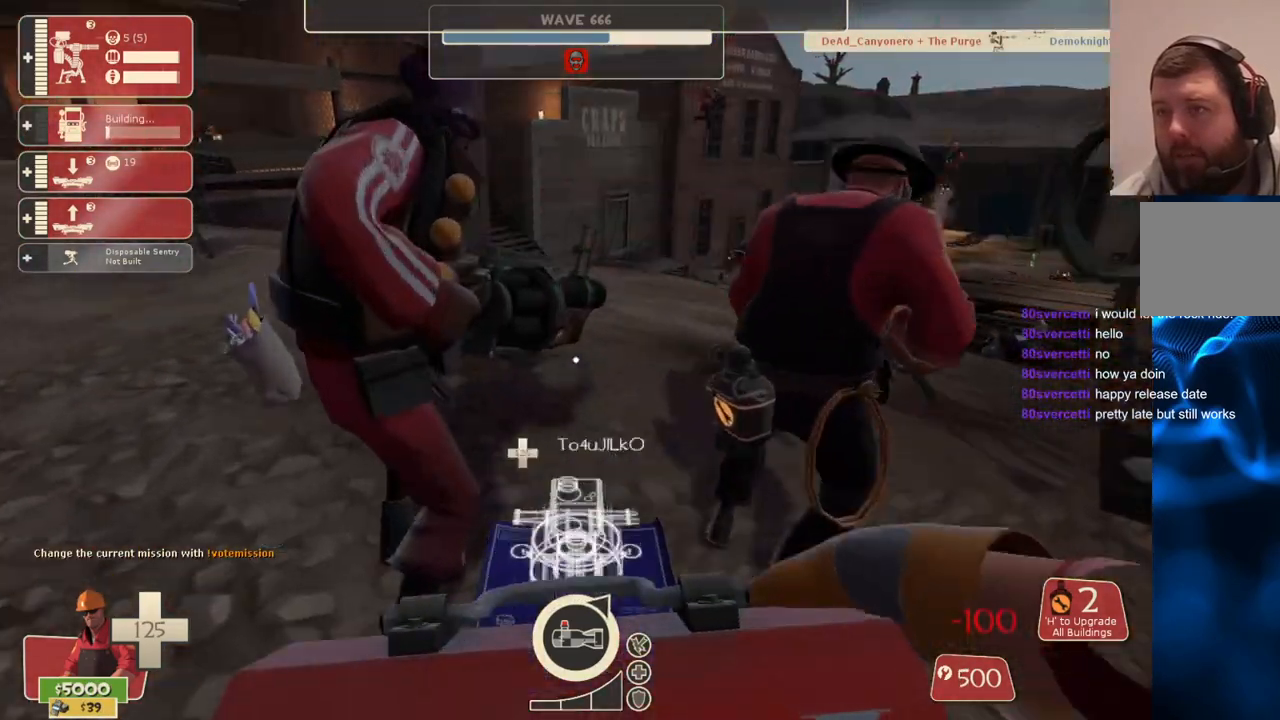
{"buttons": [], "left_stick": "up", "right_stick": "center", "events": [[50, "right_stick", "up-right"], [167, "right_stick", "center"]]}
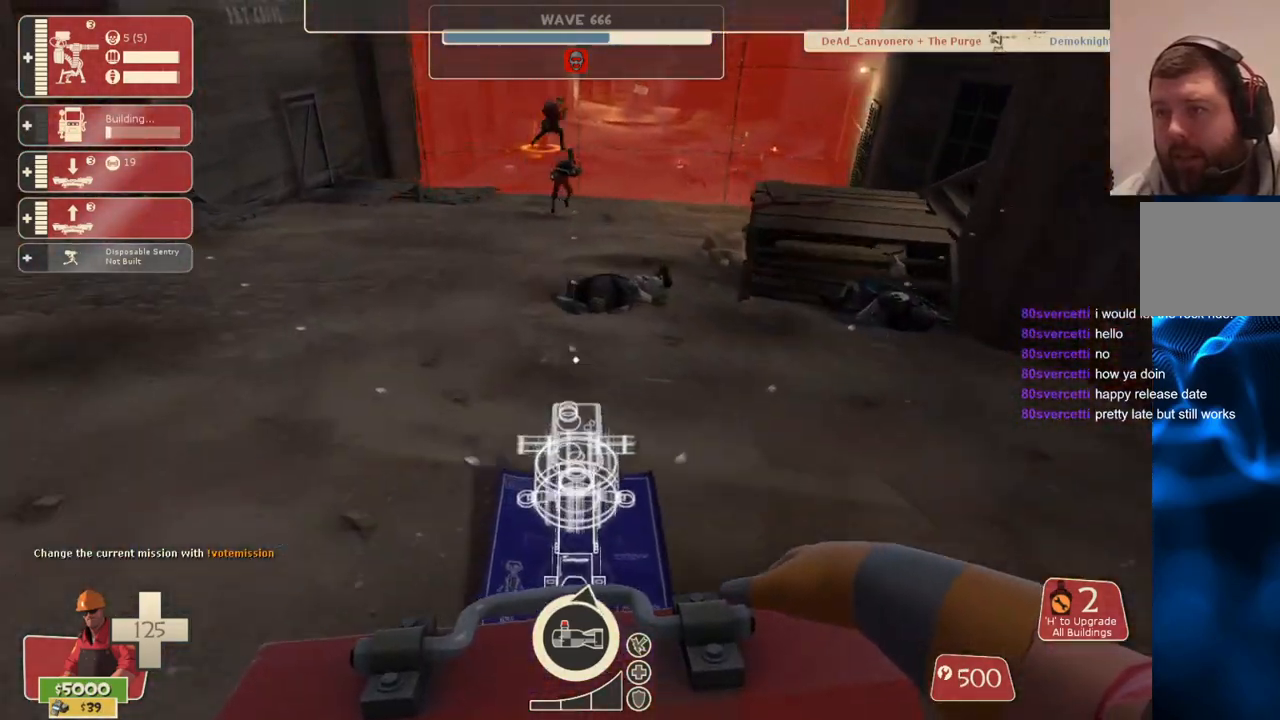
{"buttons": [], "left_stick": "up-right", "right_stick": "center", "events": [[50, "left_stick", "up-right"]]}
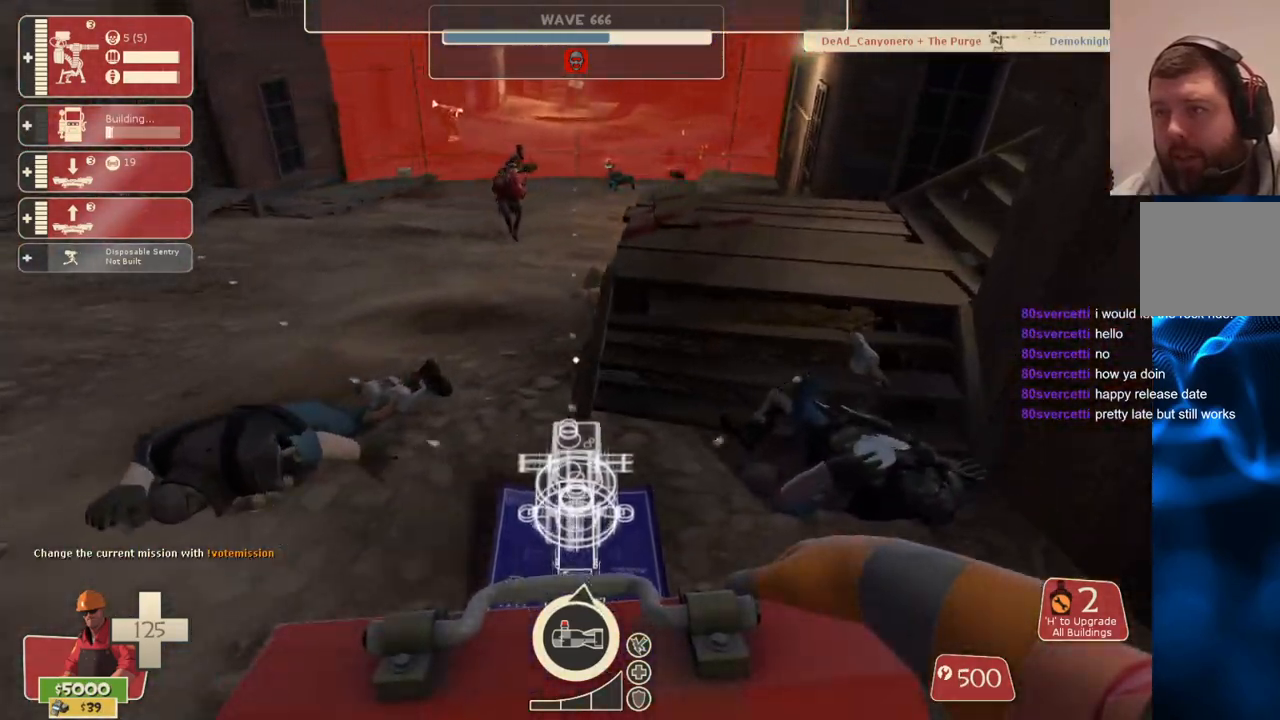
{"buttons": ["R2"], "left_stick": "center", "right_stick": "center", "events": [[217, "left_stick", "up"], [500, "R2", "down"], [500, "left_stick", "center"]]}
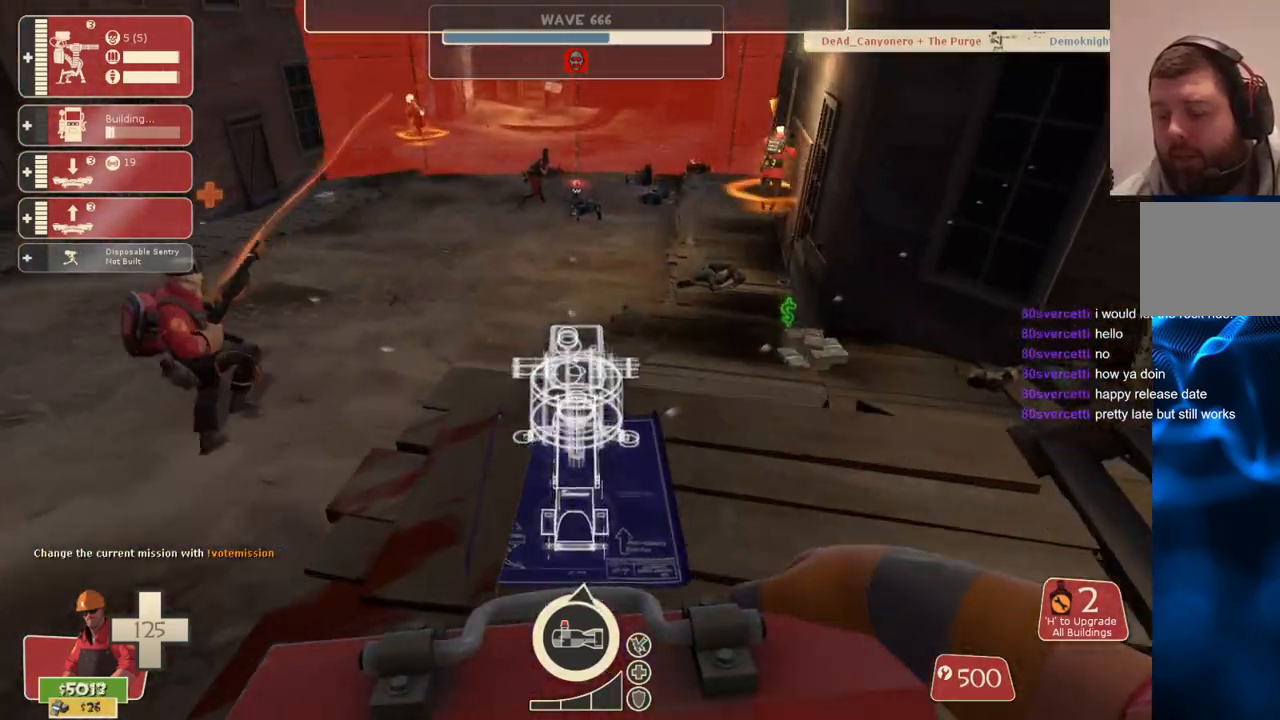
{"buttons": [], "left_stick": "down-left", "right_stick": "center", "events": [[17, "left_stick", "down"], [150, "R2", "up"], [400, "left_stick", "down-left"]]}
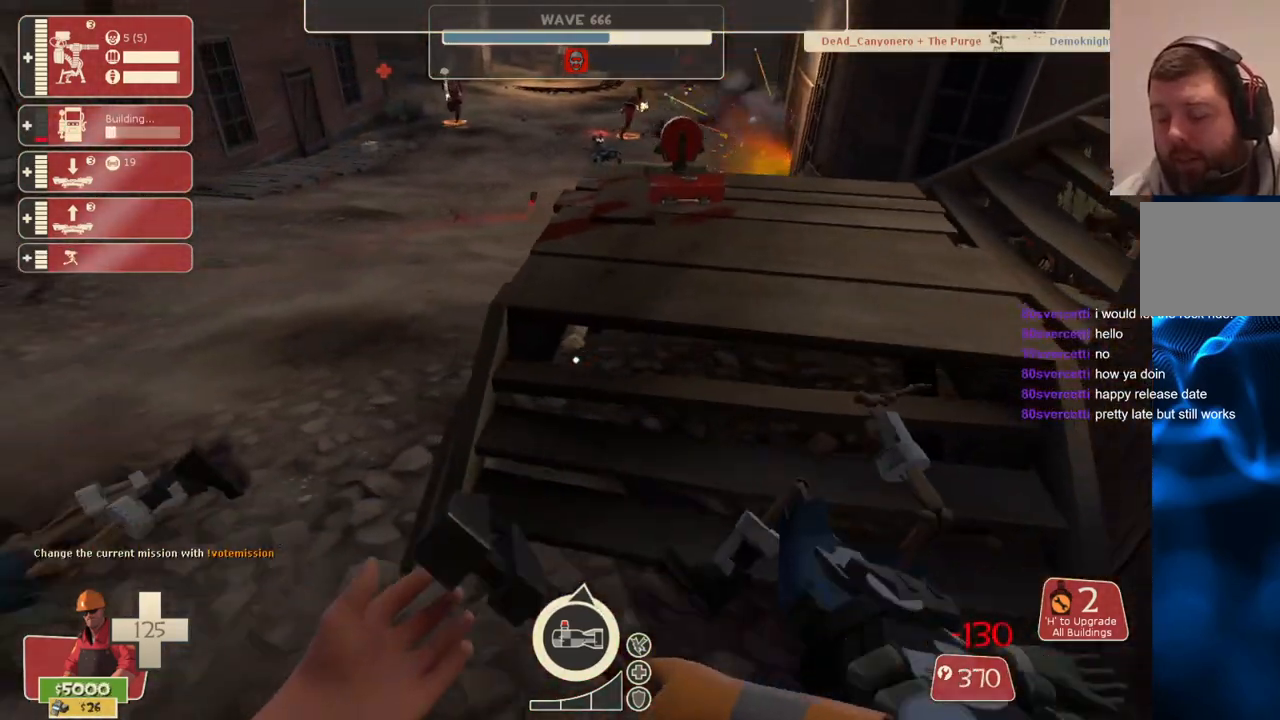
{"buttons": [], "left_stick": "down-left", "right_stick": "down-left", "events": [[33, "right_stick", "down-left"], [167, "right_stick", "center"], [467, "right_stick", "down-left"]]}
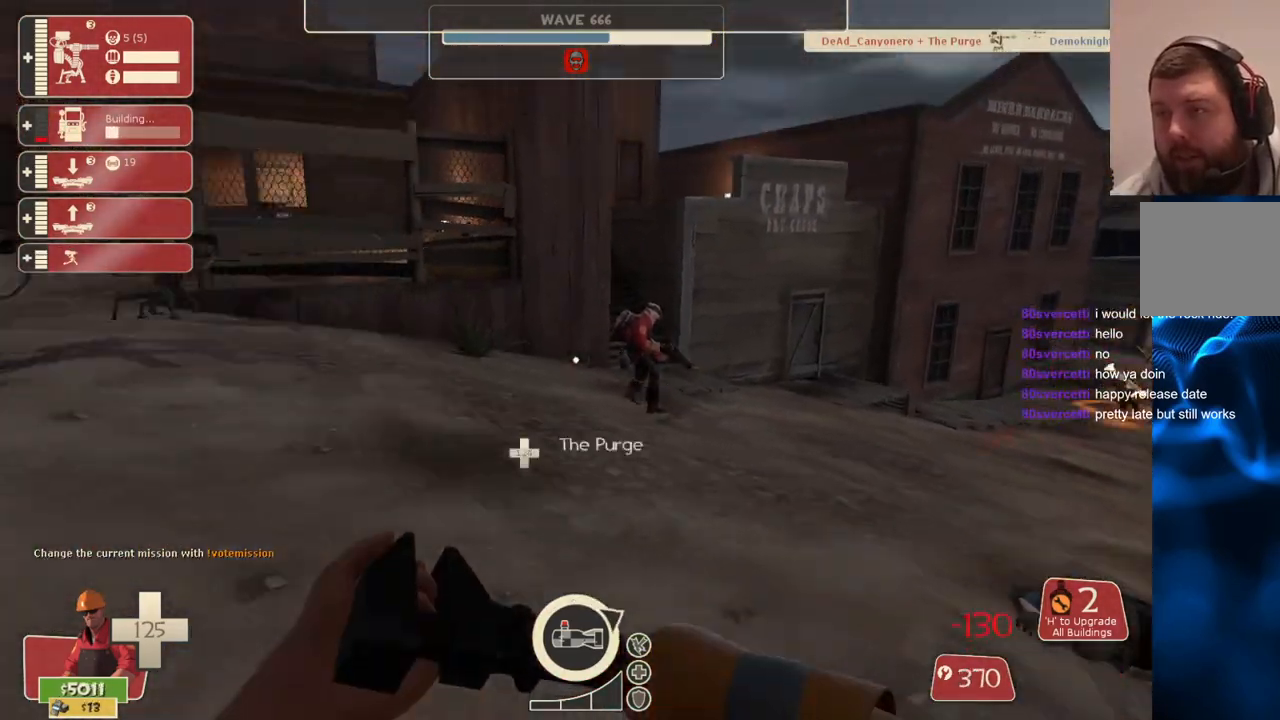
{"buttons": [], "left_stick": "up-left", "right_stick": "center", "events": [[100, "right_stick", "center"], [183, "left_stick", "left"], [433, "left_stick", "up-left"]]}
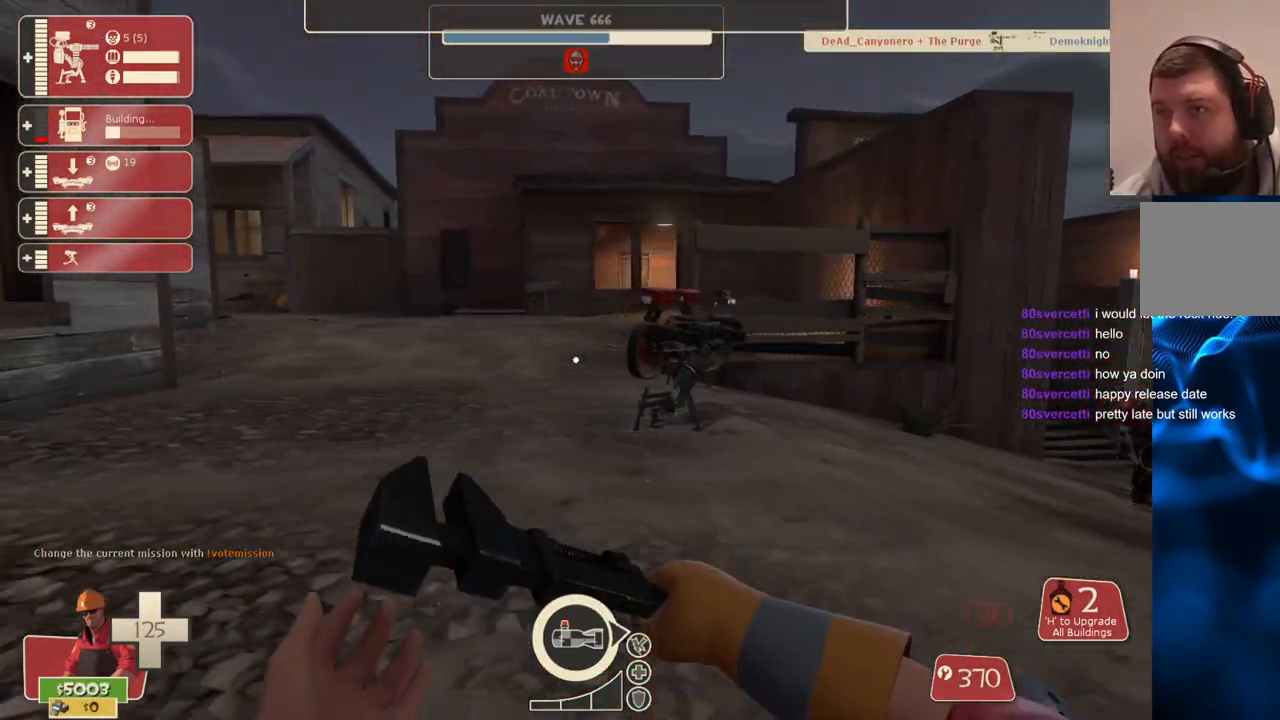
{"buttons": [], "left_stick": "up", "right_stick": "center", "events": [[50, "left_stick", "up"]]}
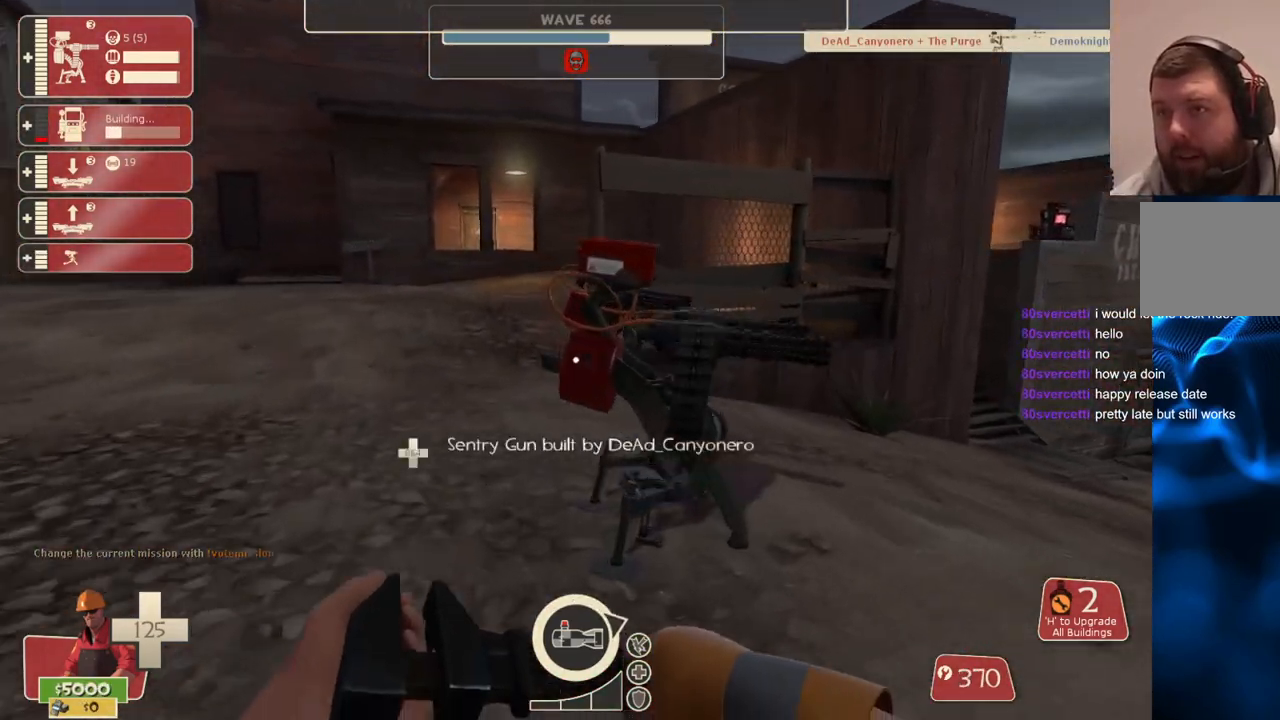
{"buttons": ["R2"], "left_stick": "center", "right_stick": "center", "events": [[67, "R2", "down"], [283, "right_stick", "right"], [467, "left_stick", "center"], [467, "right_stick", "center"]]}
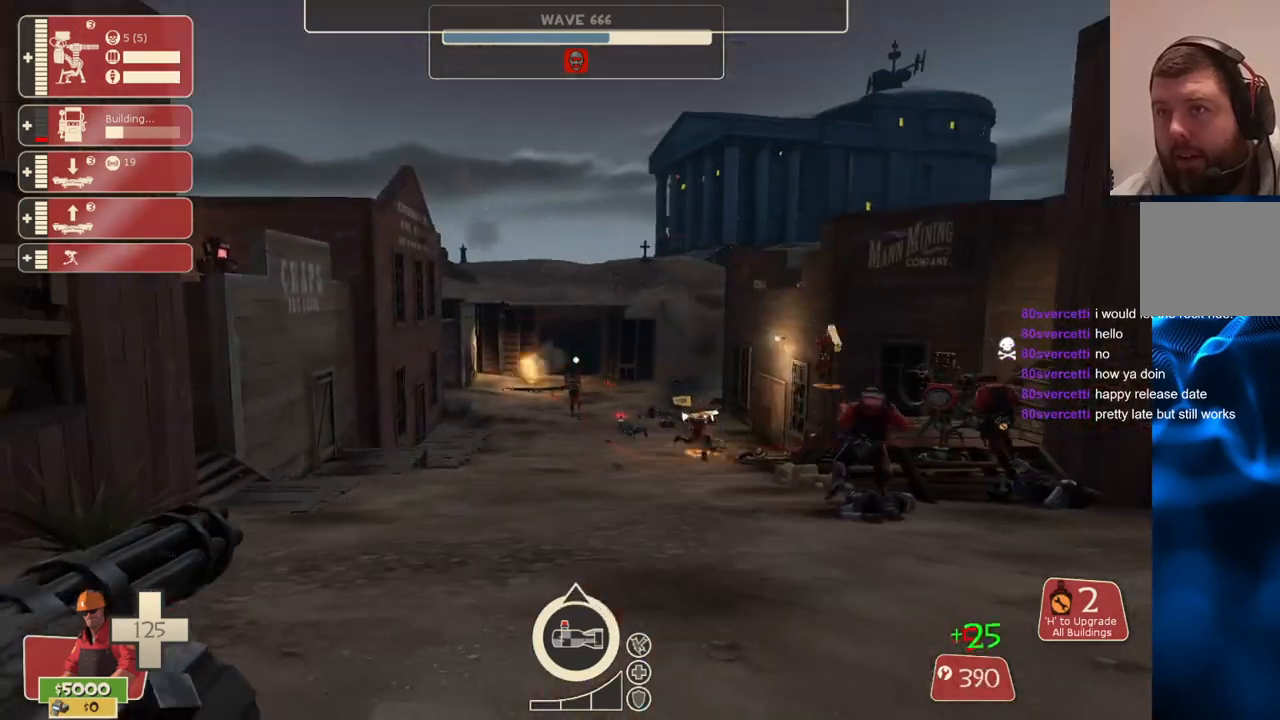
{"buttons": [], "left_stick": "center", "right_stick": "center", "events": [[283, "R2", "up"], [317, "TOUCHPAD", "down"], [383, "TOUCHPAD", "up"]]}
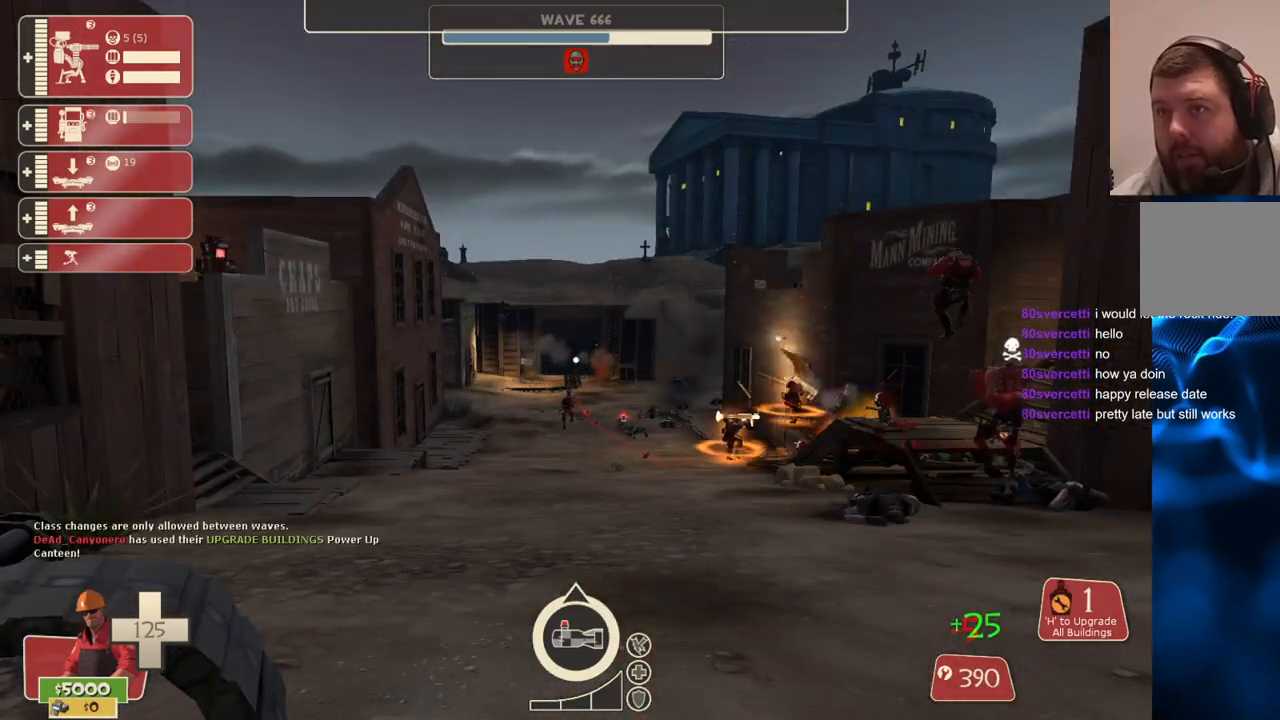
{"buttons": ["R2"], "left_stick": "right", "right_stick": "center", "events": [[267, "left_stick", "left"], [350, "R2", "down"], [383, "left_stick", "center"], [450, "left_stick", "right"]]}
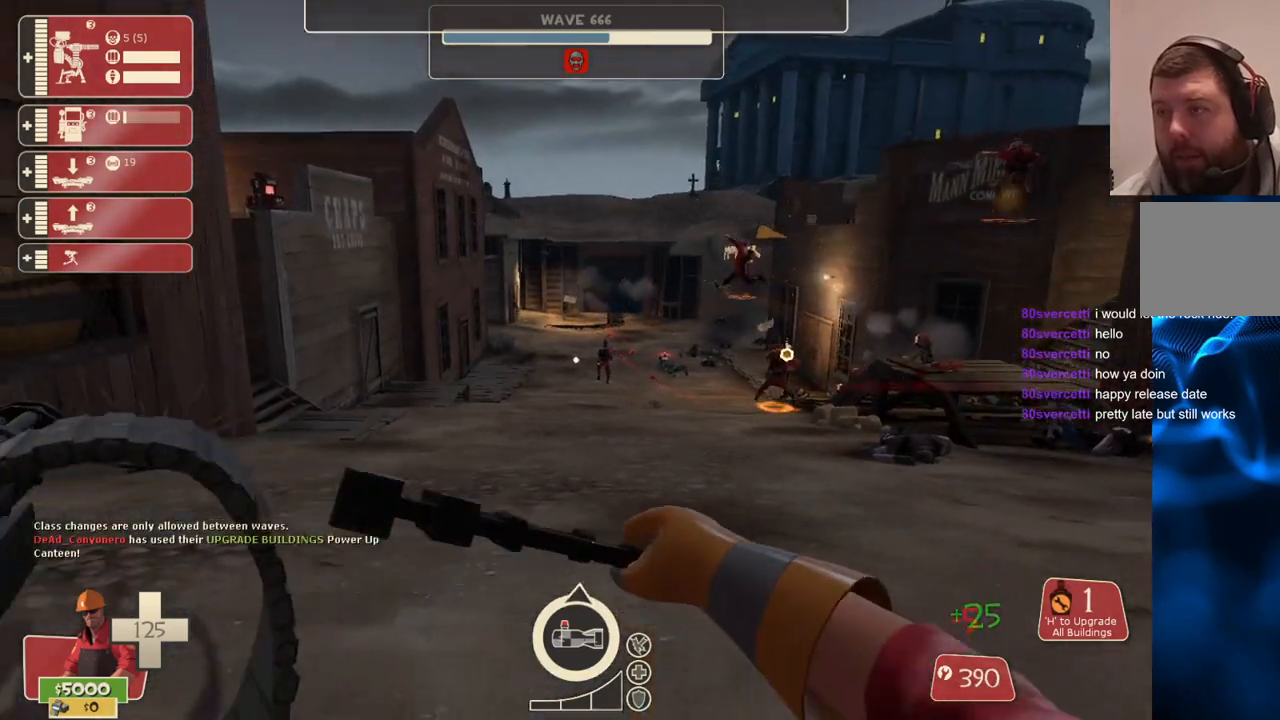
{"buttons": [], "left_stick": "down-left", "right_stick": "center", "events": [[133, "left_stick", "center"], [200, "R2", "up"], [267, "left_stick", "down-left"]]}
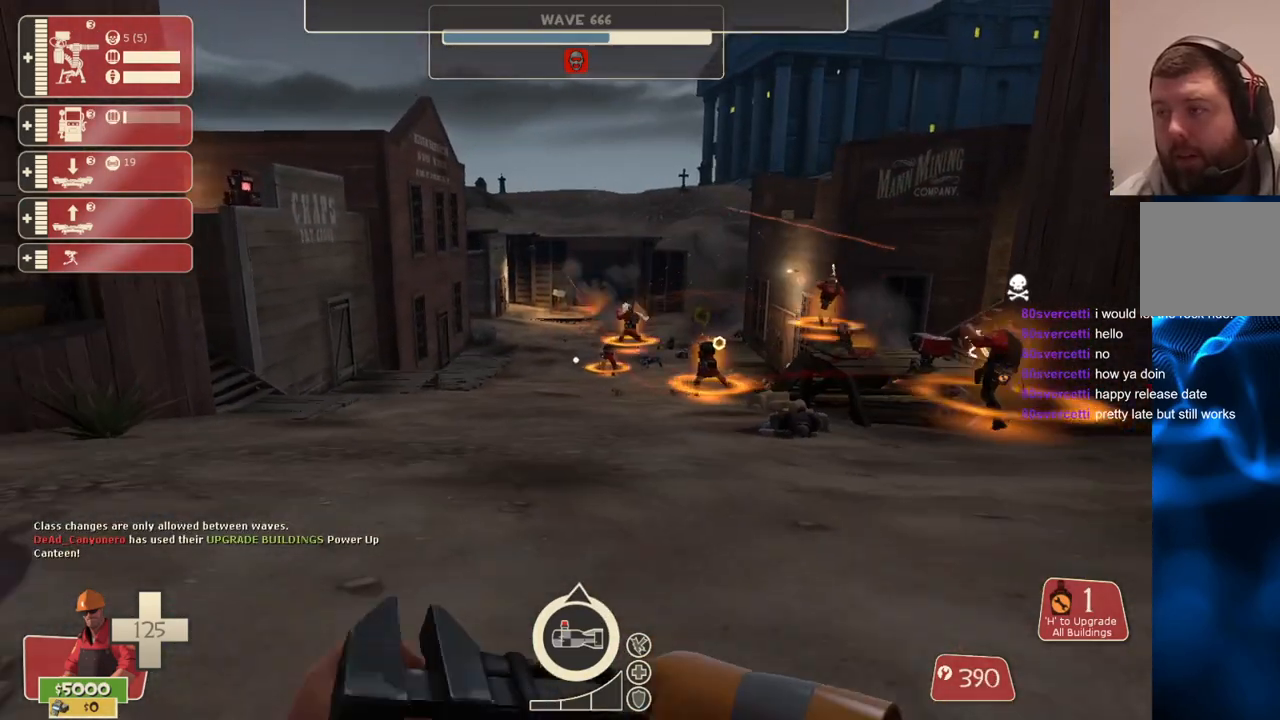
{"buttons": [], "left_stick": "up-right", "right_stick": "right", "events": [[50, "left_stick", "up-left"], [133, "R2", "down"], [150, "left_stick", "up"], [350, "left_stick", "up-right"], [417, "R2", "up"], [483, "right_stick", "right"]]}
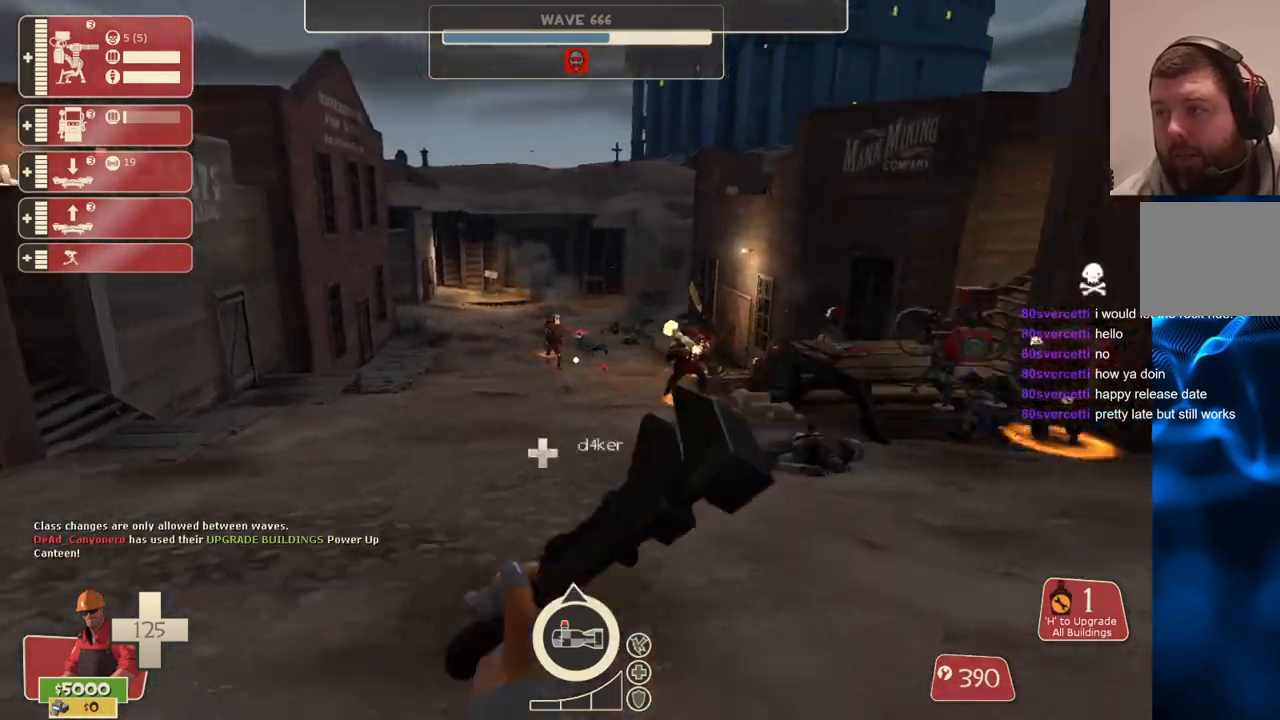
{"buttons": [], "left_stick": "up", "right_stick": "center", "events": [[50, "left_stick", "up"], [167, "right_stick", "center"]]}
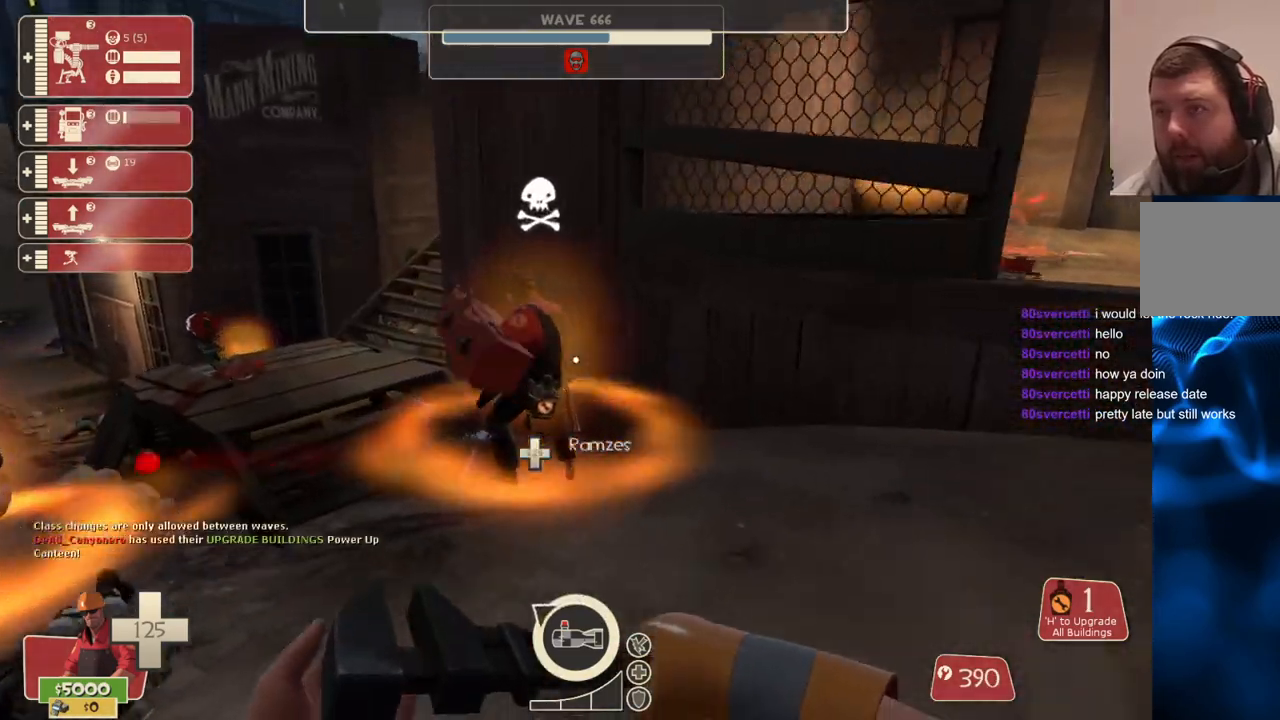
{"buttons": [], "left_stick": "up", "right_stick": "center", "events": []}
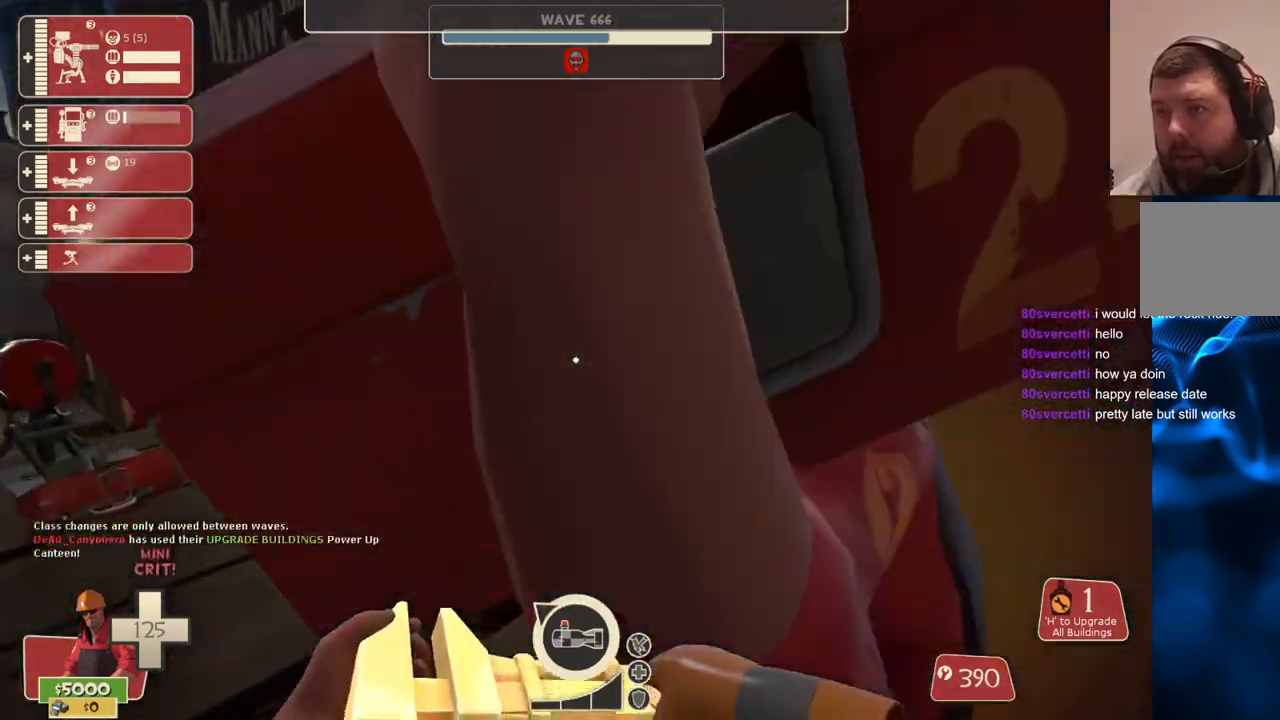
{"buttons": [], "left_stick": "up-right", "right_stick": "center", "events": [[333, "left_stick", "up-right"], [367, "right_stick", "right"], [500, "right_stick", "center"]]}
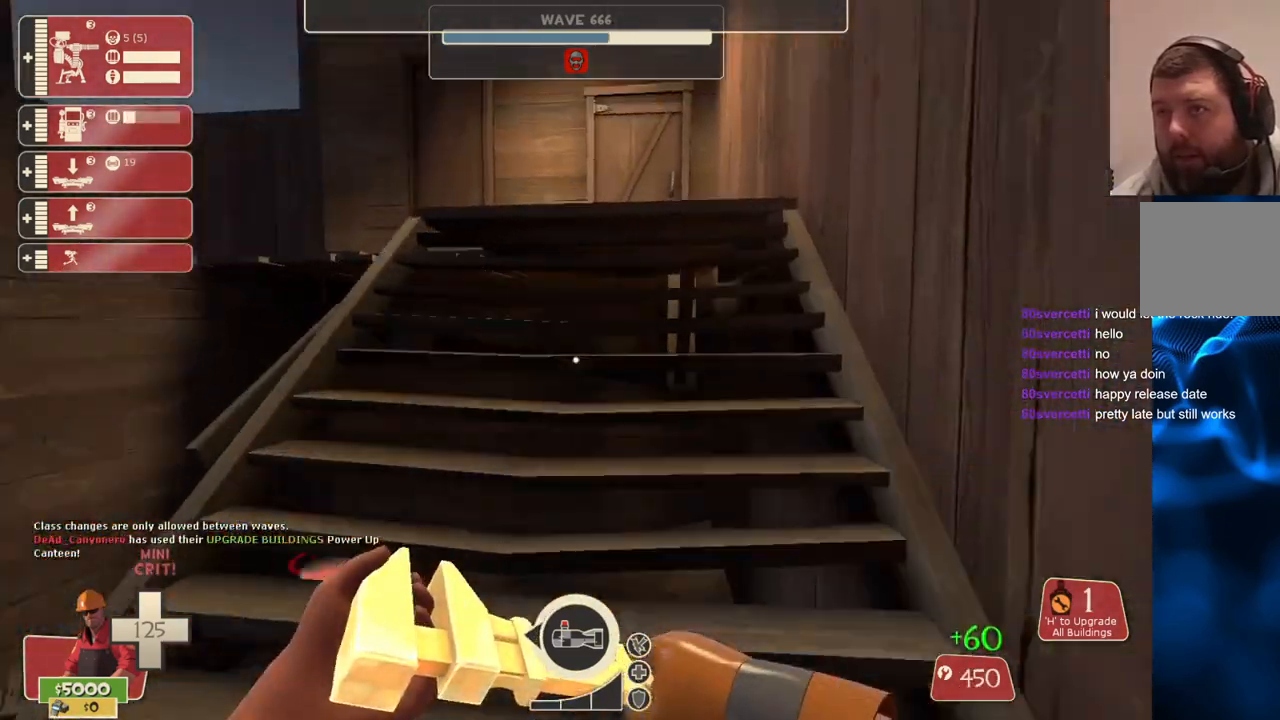
{"buttons": [], "left_stick": "up", "right_stick": "center", "events": [[33, "left_stick", "up"], [233, "right_stick", "up-left"], [383, "right_stick", "center"]]}
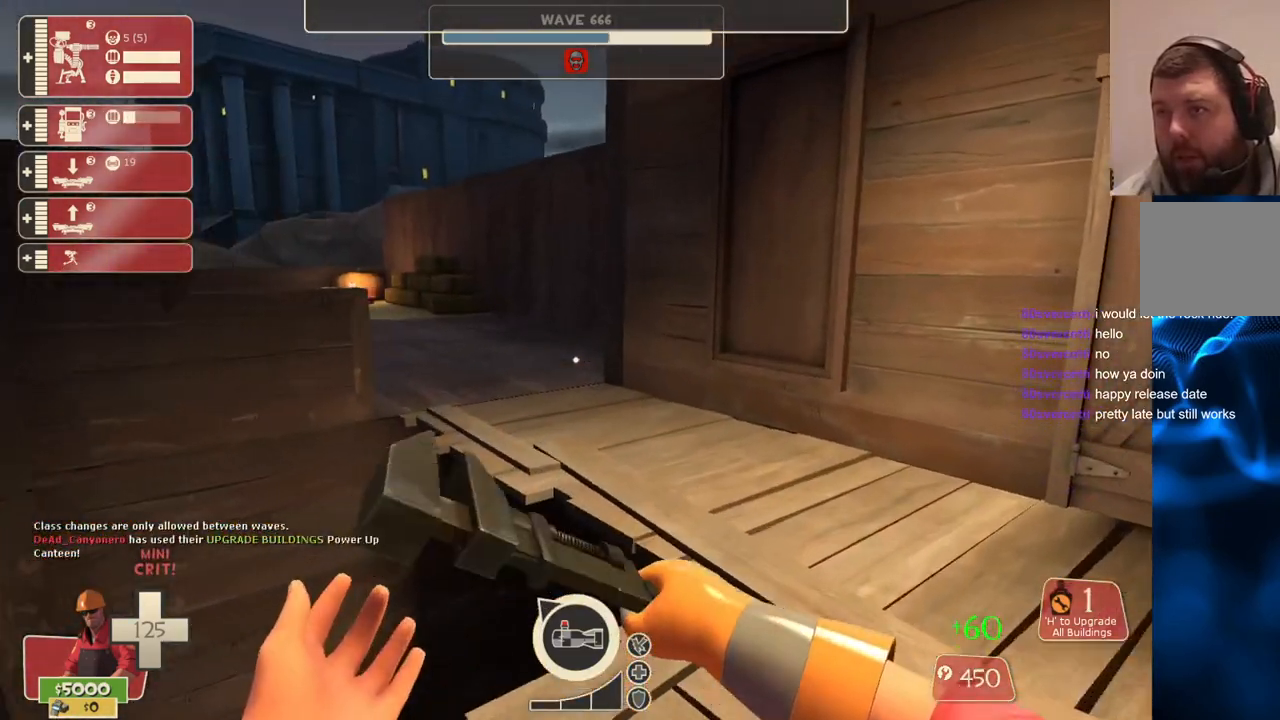
{"buttons": [], "left_stick": "up", "right_stick": "center", "events": [[50, "right_stick", "left"], [167, "right_stick", "center"]]}
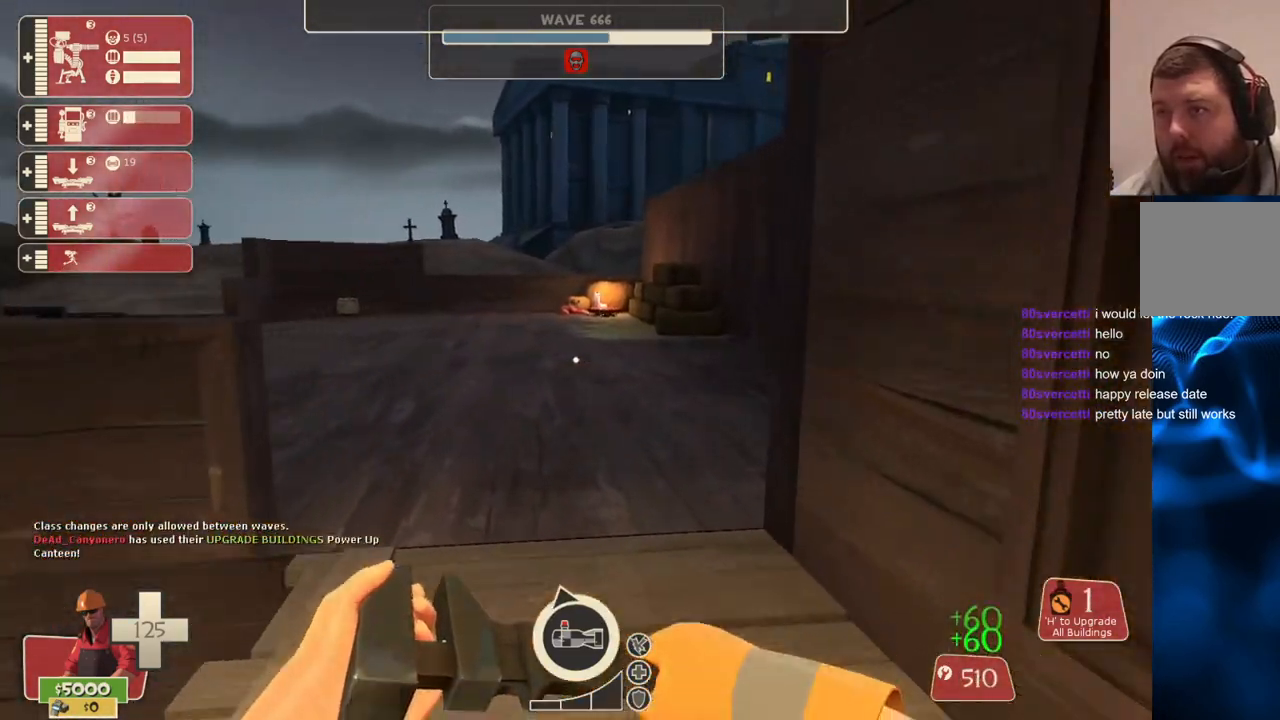
{"buttons": [], "left_stick": "up", "right_stick": "center", "events": []}
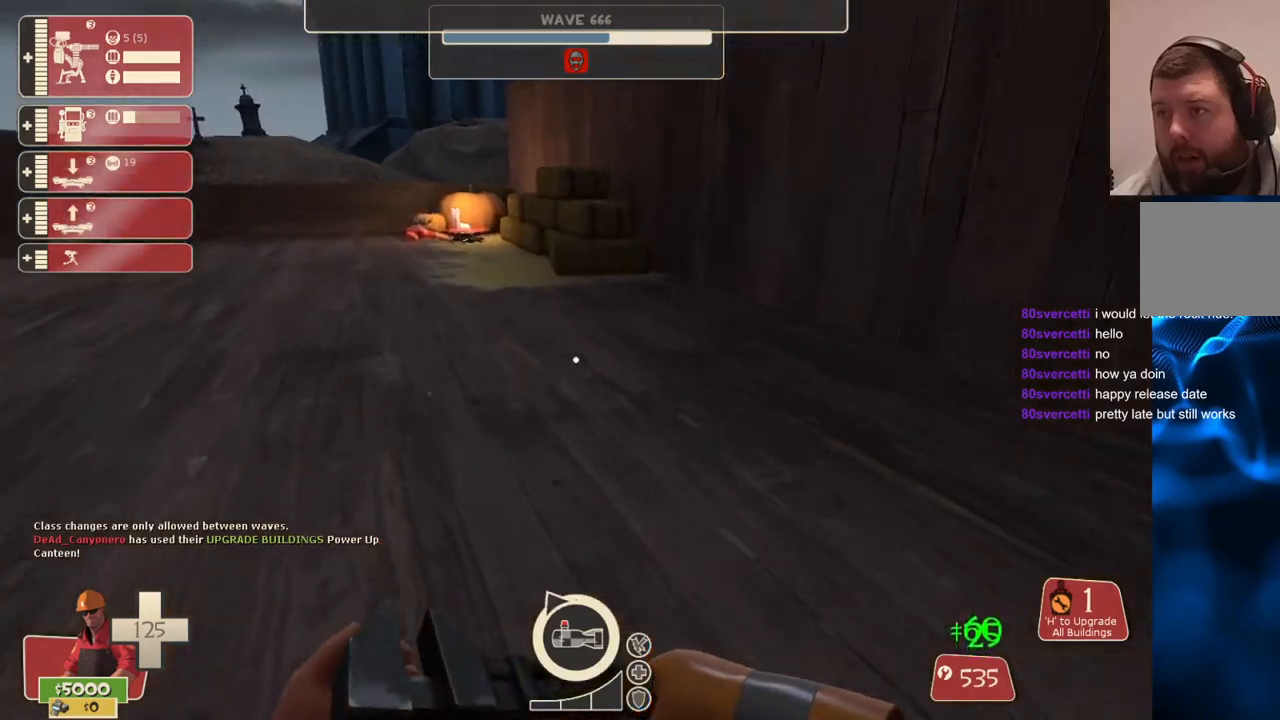
{"buttons": ["CROSS"], "left_stick": "up", "right_stick": "center", "events": [[100, "CROSS", "down"]]}
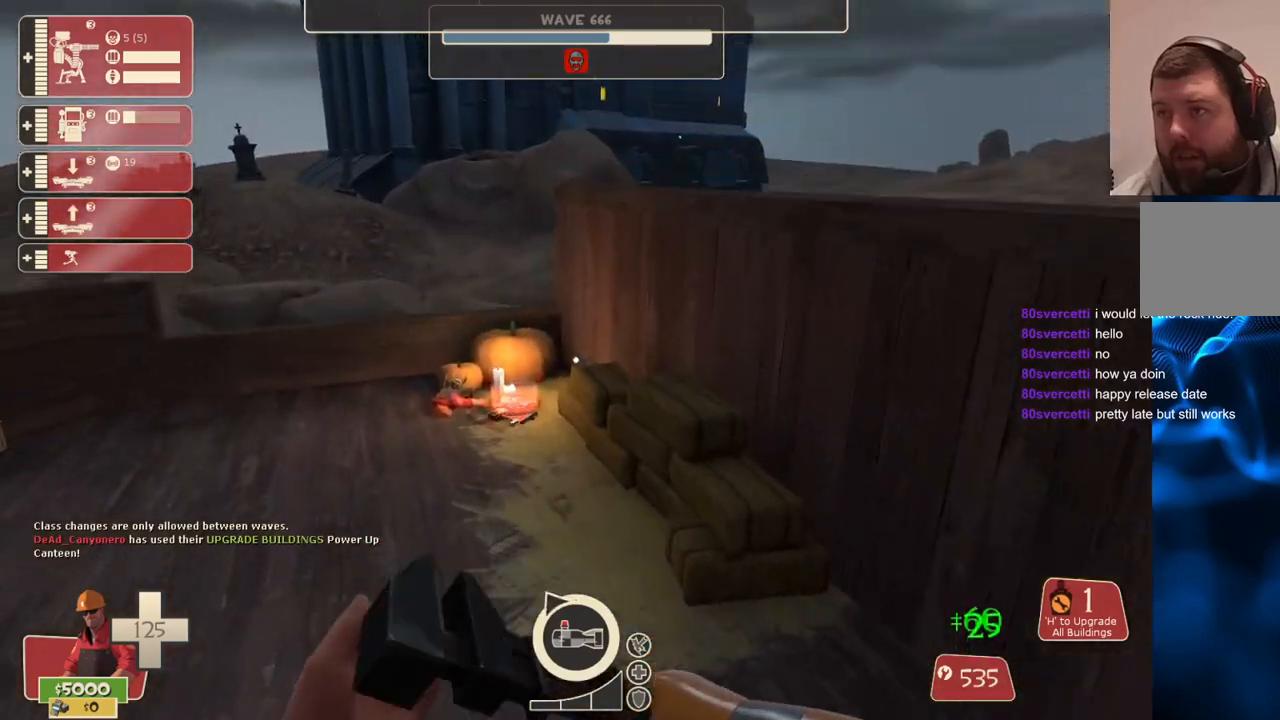
{"buttons": [], "left_stick": "up", "right_stick": "center", "events": [[67, "CROSS", "up"]]}
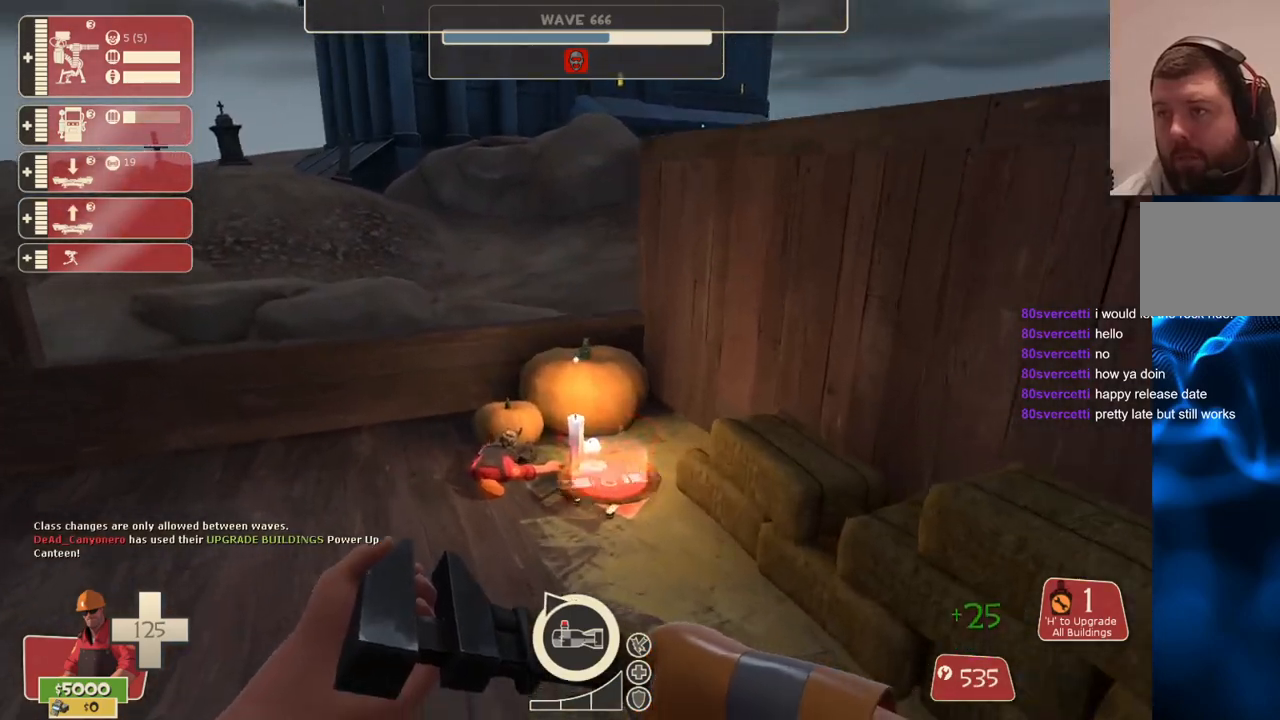
{"buttons": [], "left_stick": "up", "right_stick": "center", "events": []}
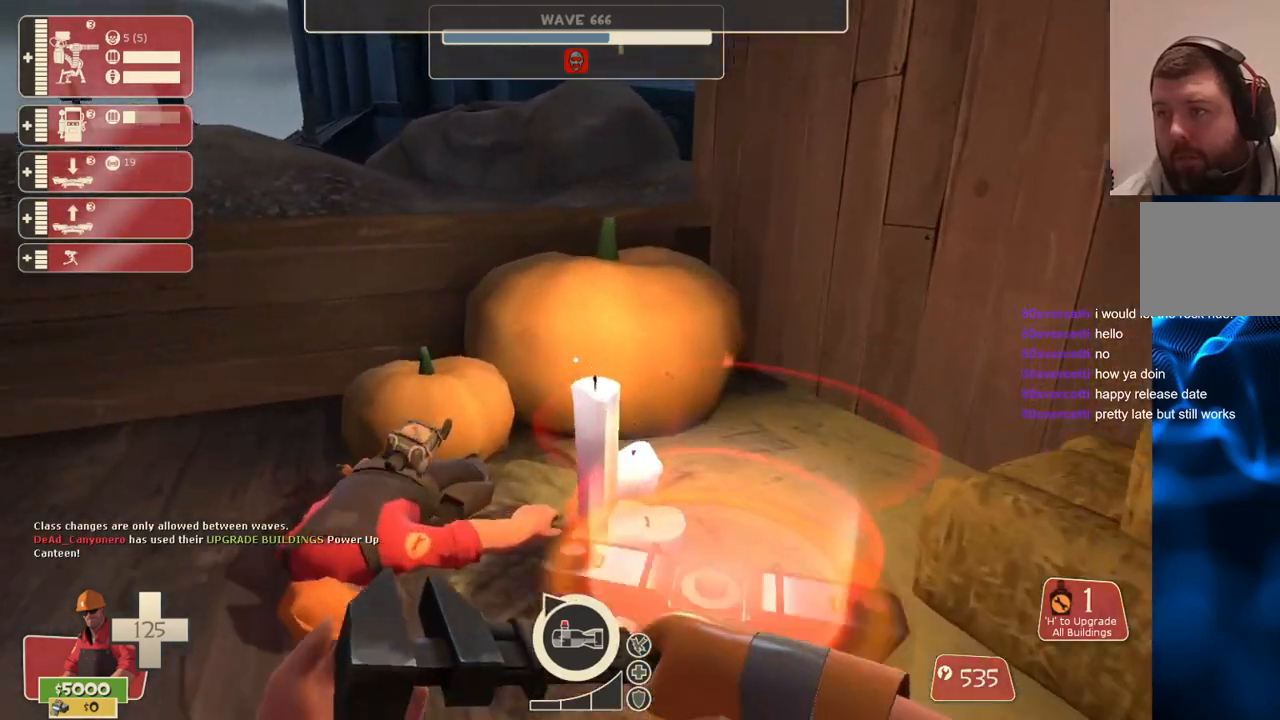
{"buttons": [], "left_stick": "center", "right_stick": "center", "events": [[33, "left_stick", "right"], [117, "left_stick", "center"]]}
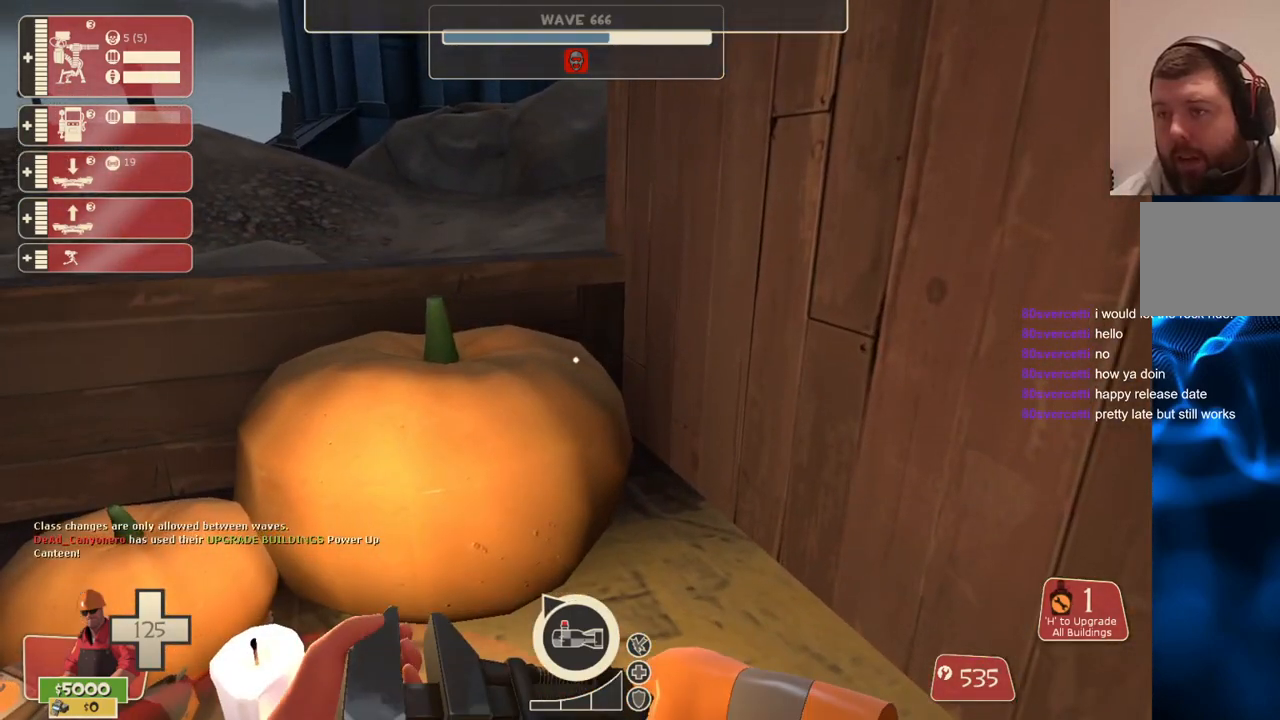
{"buttons": [], "left_stick": "center", "right_stick": "center", "events": []}
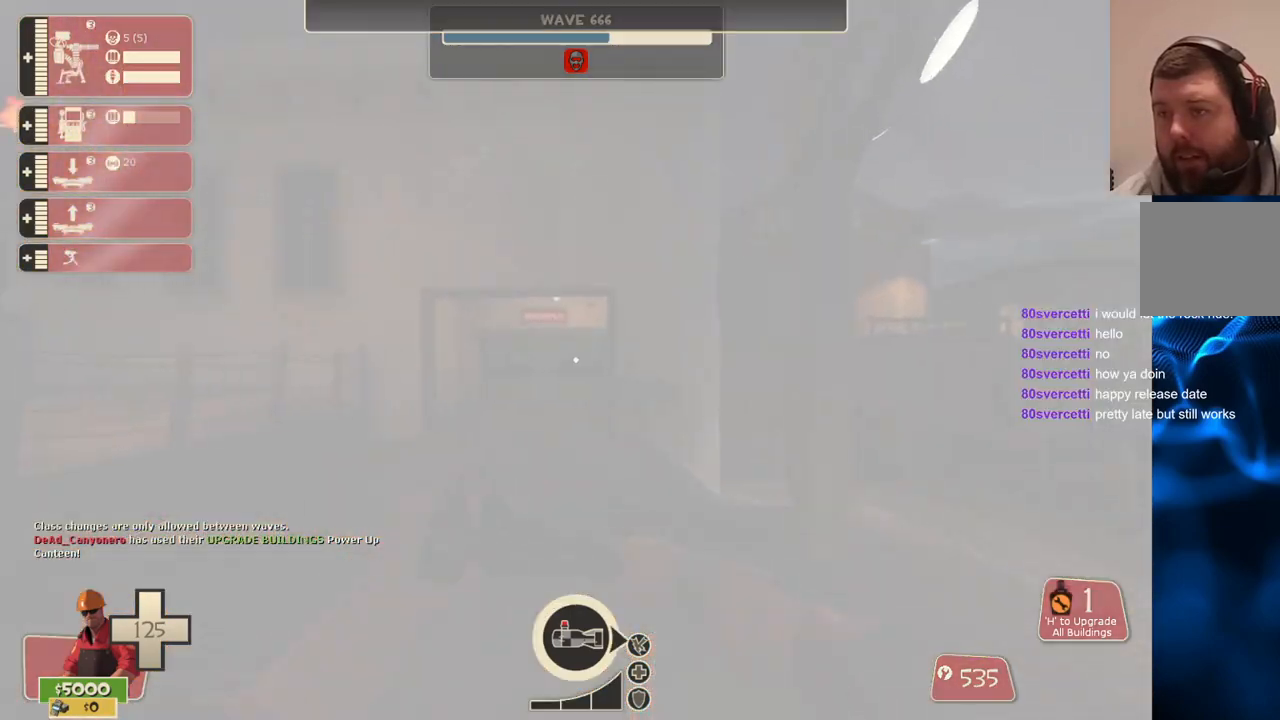
{"buttons": [], "left_stick": "up", "right_stick": "center", "events": [[67, "left_stick", "up"]]}
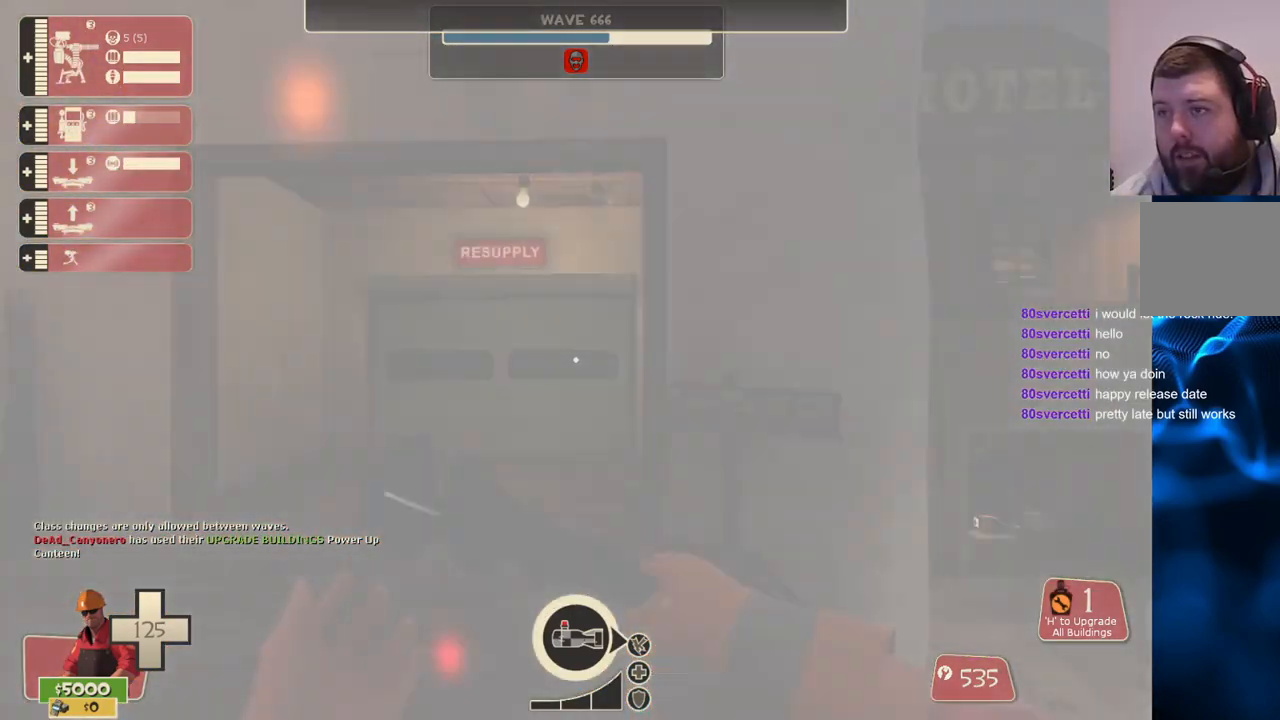
{"buttons": [], "left_stick": "up", "right_stick": "center", "events": []}
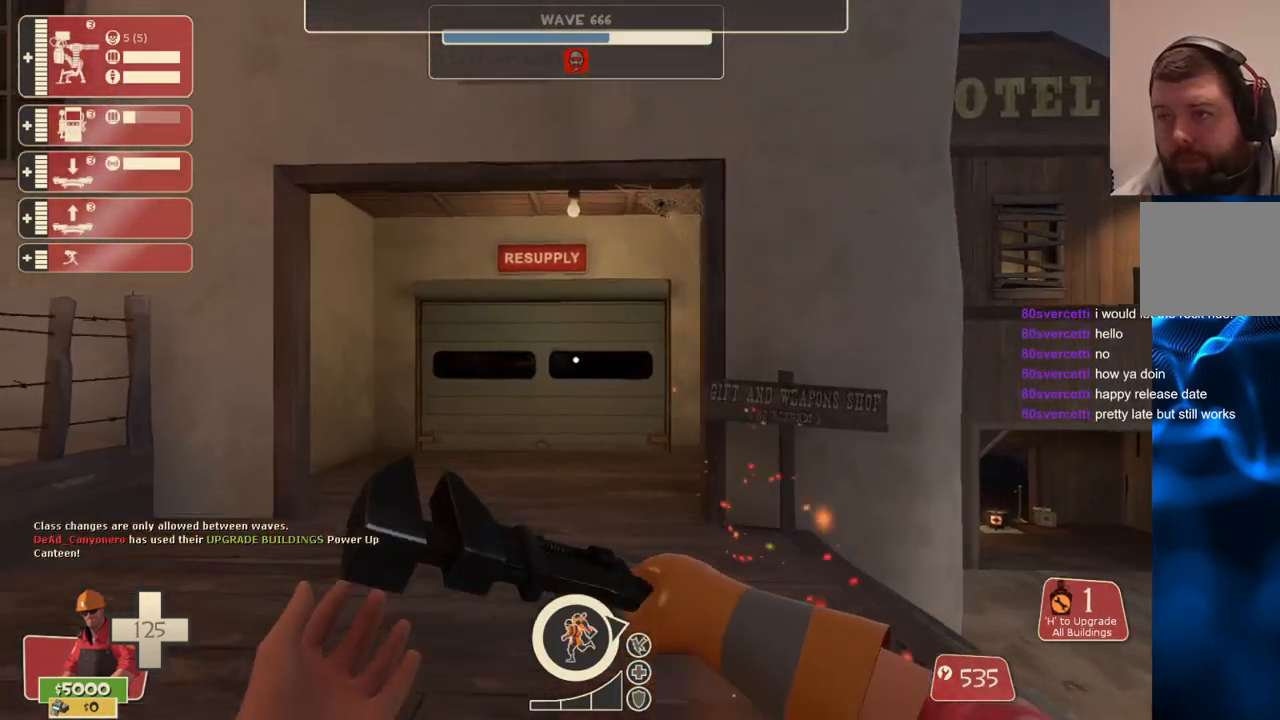
{"buttons": [], "left_stick": "up-right", "right_stick": "center", "events": [[317, "left_stick", "up-right"]]}
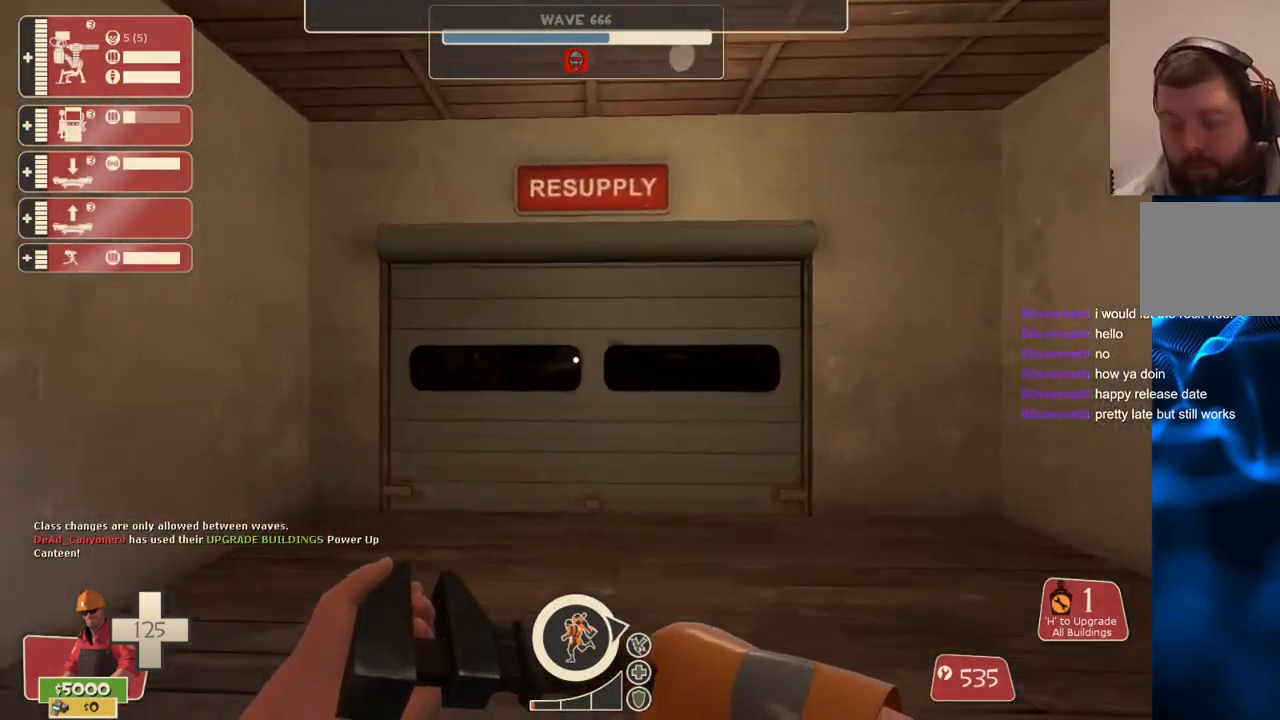
{"buttons": [], "left_stick": "center", "right_stick": "center", "events": [[33, "left_stick", "right"], [300, "left_stick", "center"]]}
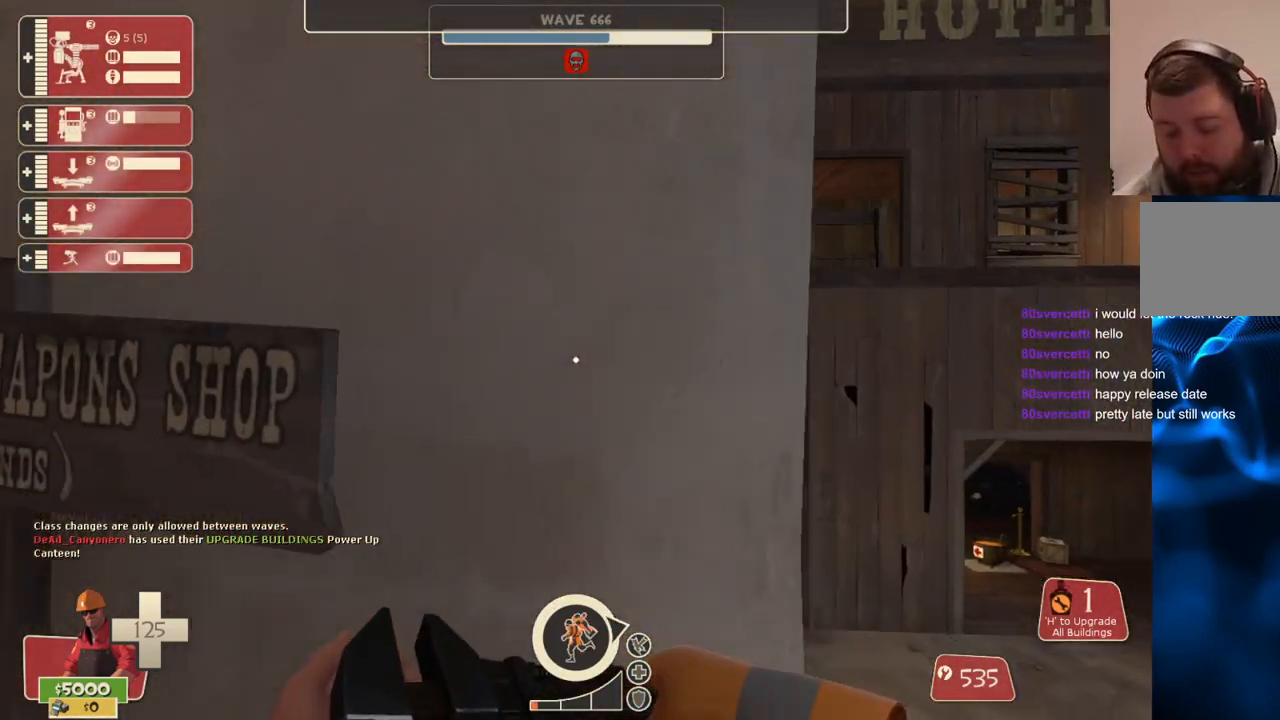
{"buttons": [], "left_stick": "center", "right_stick": "center", "events": []}
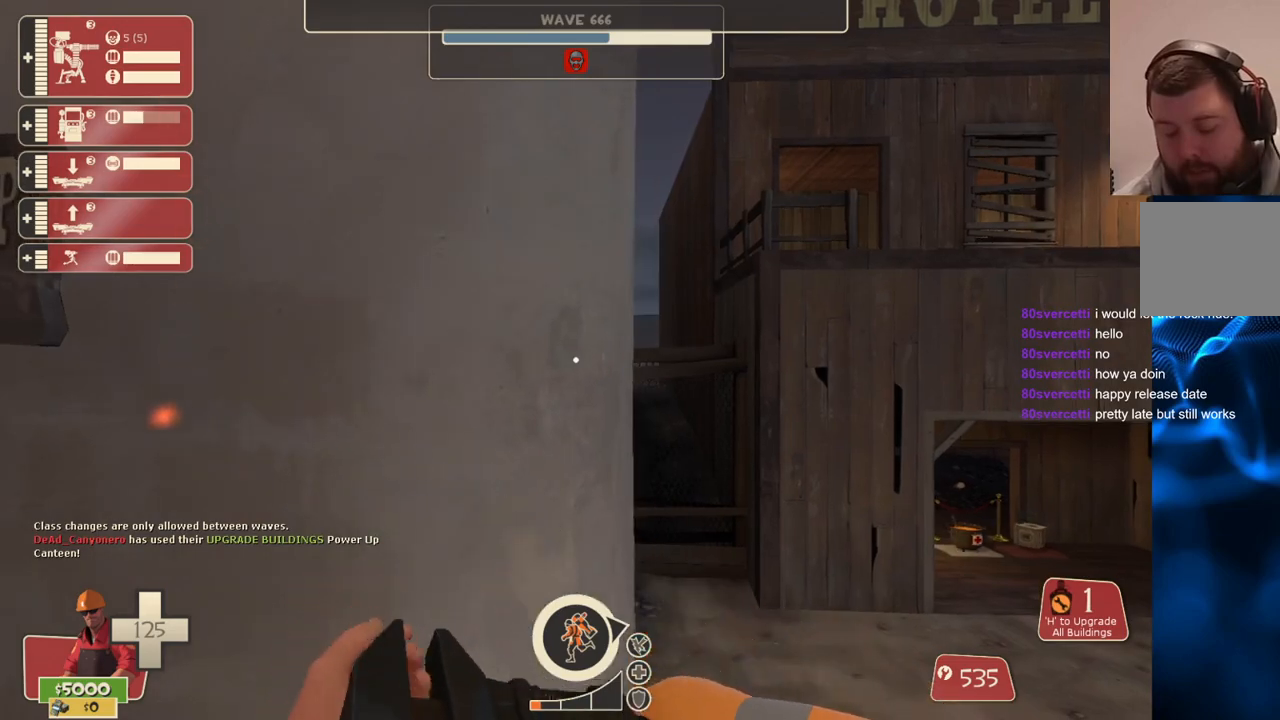
{"buttons": [], "left_stick": "up", "right_stick": "center", "events": [[417, "left_stick", "up"]]}